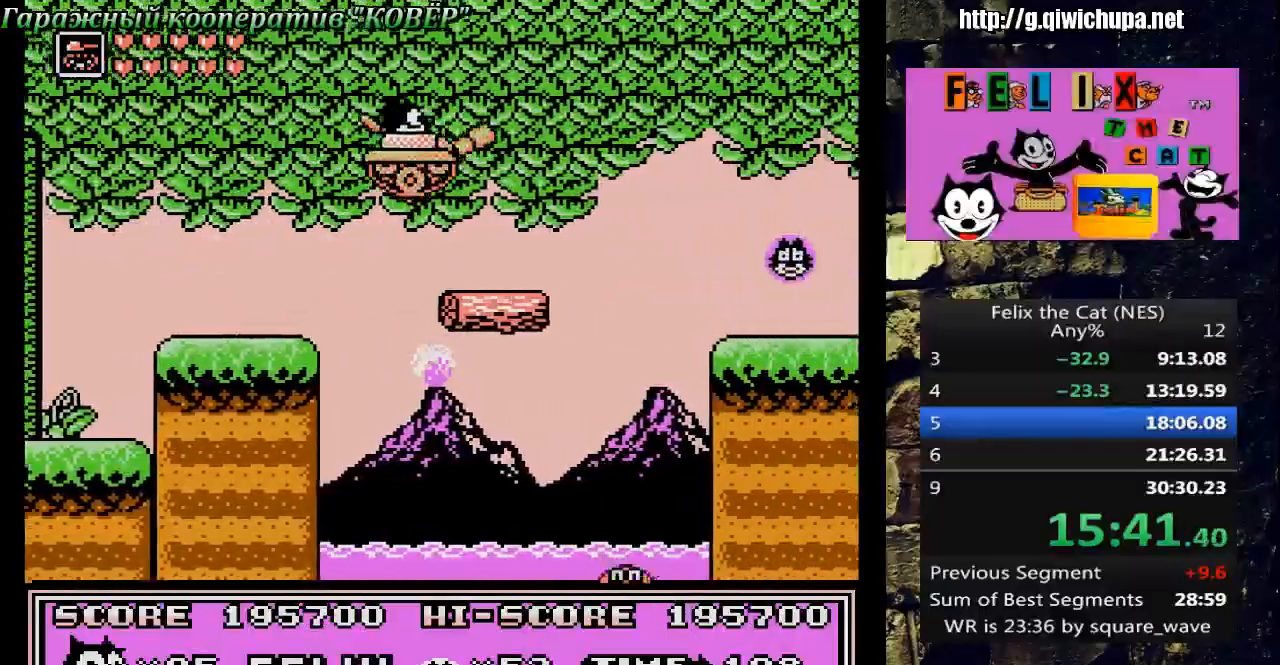
Gameplay with a controller (Nintendo layout); each line is a JSON object with the inputs held at the frame after it. "events" lists button and stick changes between this image and that frame as [ms after this image, input, new state], when the widget could be followed in between. Not read: L3 R3.
{"buttons": ["DPAD_RIGHT"], "events": [[133, "DPAD_RIGHT", "up"], [200, "DPAD_RIGHT", "down"], [250, "A", "down"], [483, "A", "up"]]}
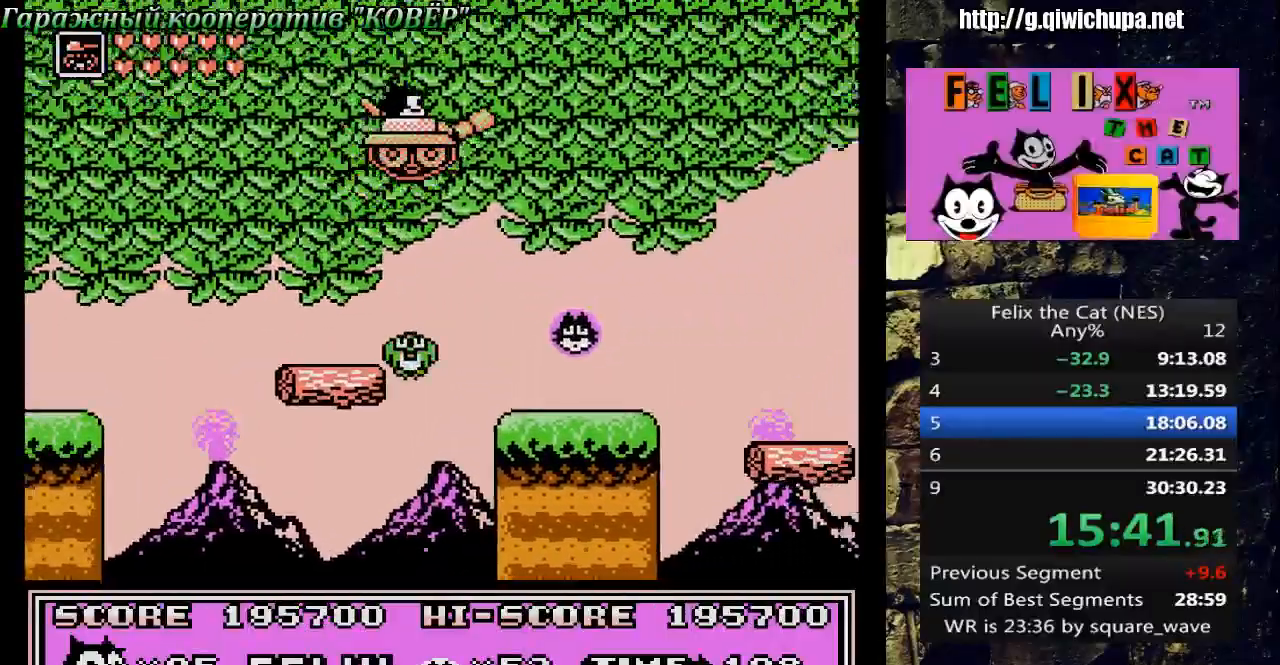
{"buttons": ["DPAD_RIGHT"], "events": [[300, "DPAD_RIGHT", "up"], [317, "DPAD_LEFT", "down"], [433, "DPAD_LEFT", "up"], [433, "DPAD_UP", "down"], [450, "DPAD_RIGHT", "down"], [467, "DPAD_UP", "up"]]}
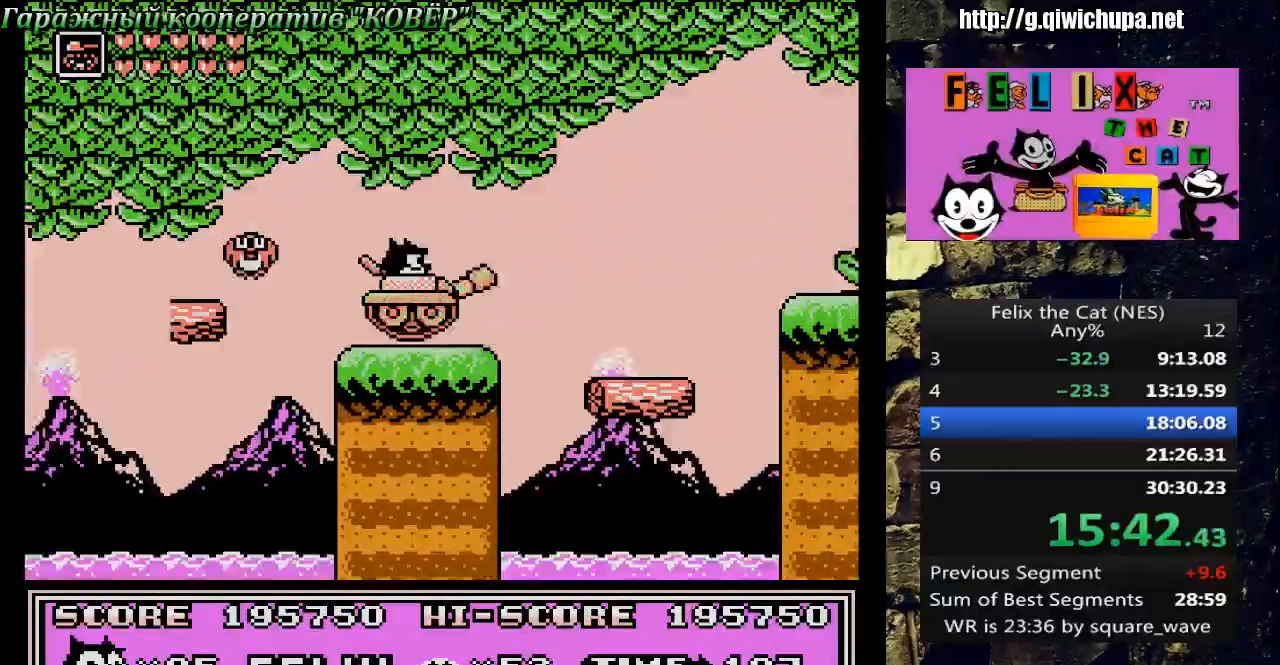
{"buttons": ["DPAD_LEFT"], "events": [[67, "A", "down"], [233, "A", "up"], [467, "DPAD_RIGHT", "up"], [483, "DPAD_LEFT", "down"]]}
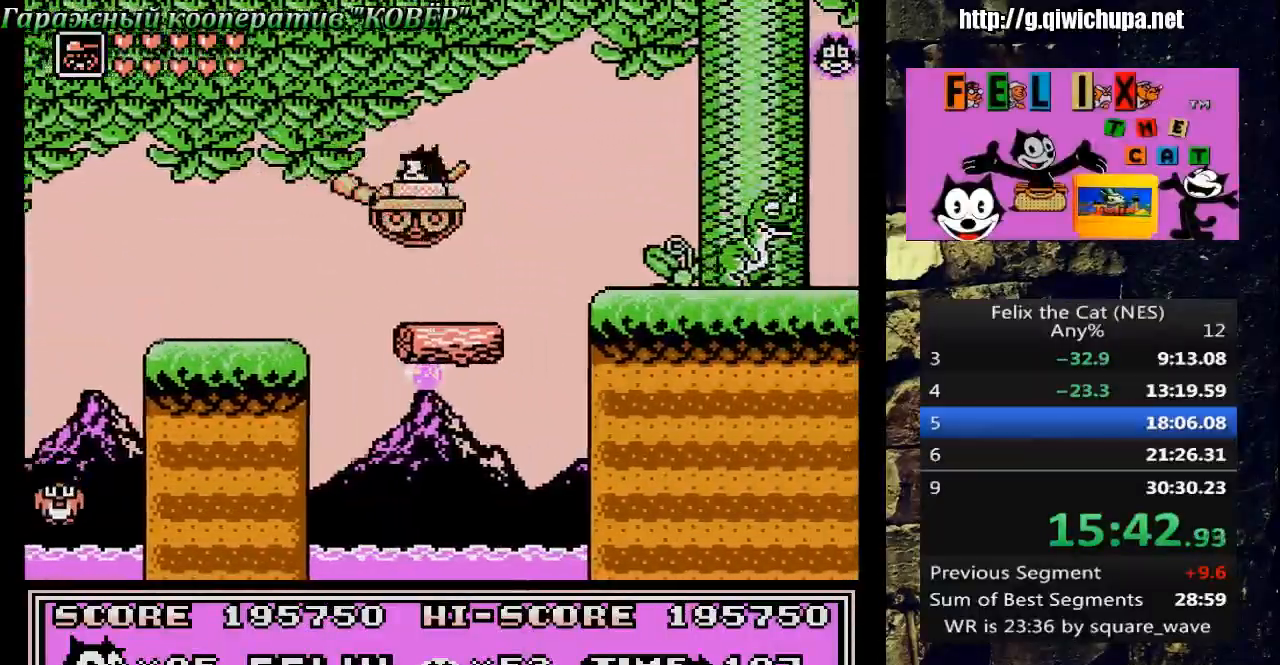
{"buttons": [], "events": [[50, "DPAD_LEFT", "up"], [50, "DPAD_RIGHT", "down"], [50, "DPAD_UP", "down"], [100, "DPAD_UP", "up"], [183, "A", "down"], [333, "A", "up"], [417, "DPAD_RIGHT", "up"]]}
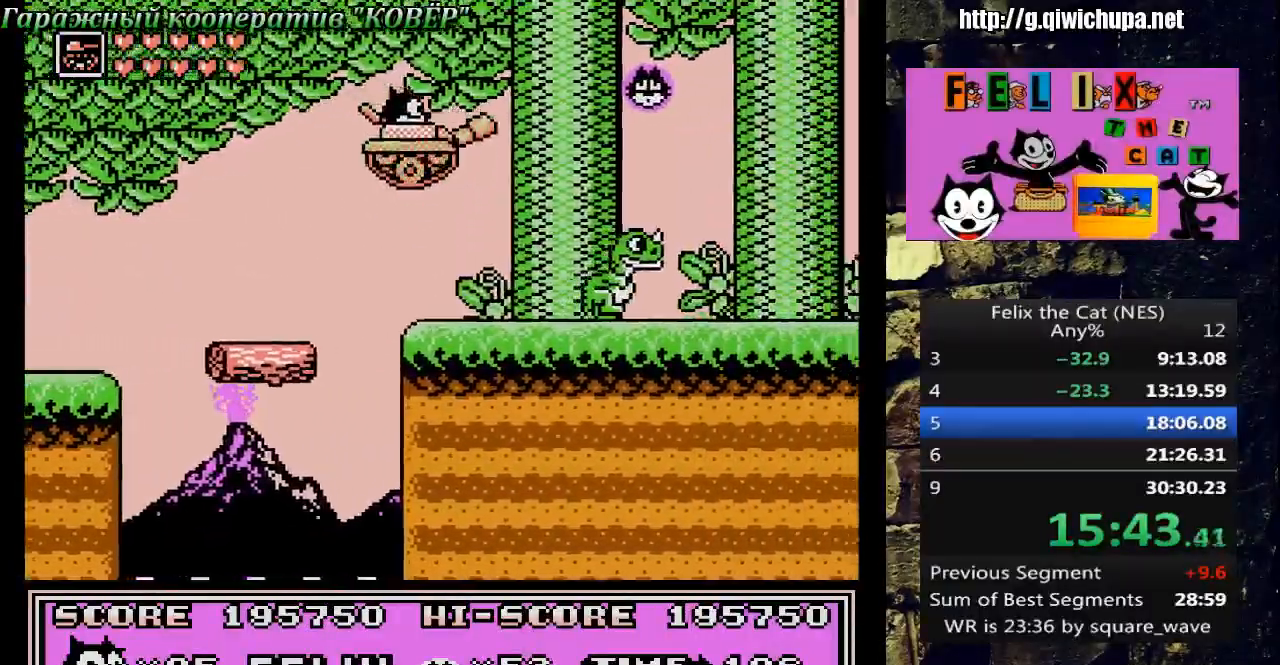
{"buttons": ["A", "DPAD_RIGHT"], "events": [[283, "B", "down"], [350, "DPAD_RIGHT", "down"], [383, "B", "up"], [400, "B", "down"], [433, "A", "down"], [433, "B", "up"]]}
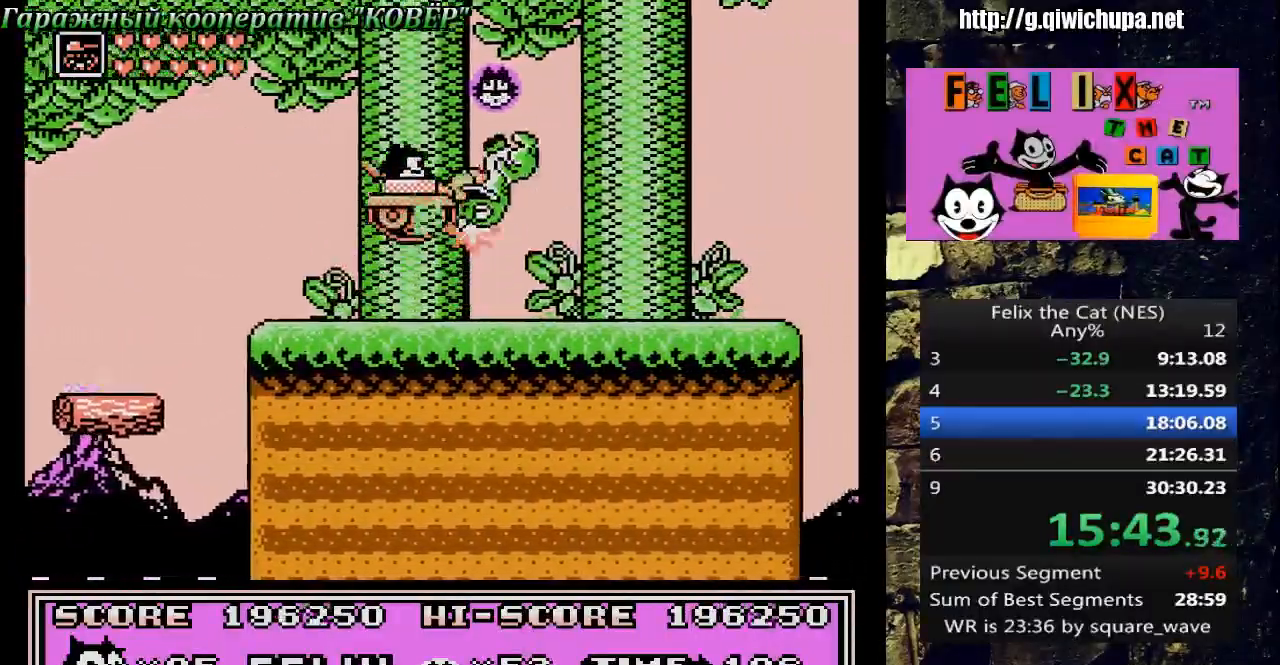
{"buttons": ["DPAD_RIGHT"], "events": [[283, "A", "up"]]}
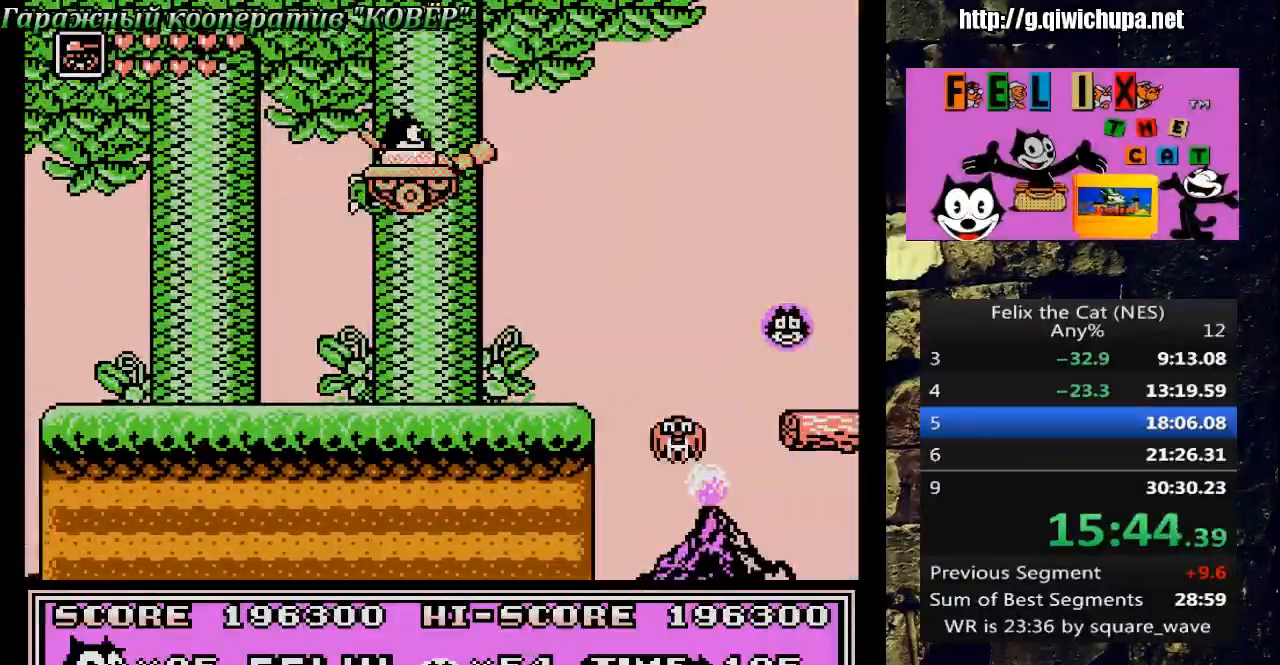
{"buttons": [], "events": [[33, "DPAD_RIGHT", "up"], [217, "DPAD_RIGHT", "down"], [300, "DPAD_RIGHT", "up"], [383, "DPAD_LEFT", "down"], [500, "DPAD_LEFT", "up"]]}
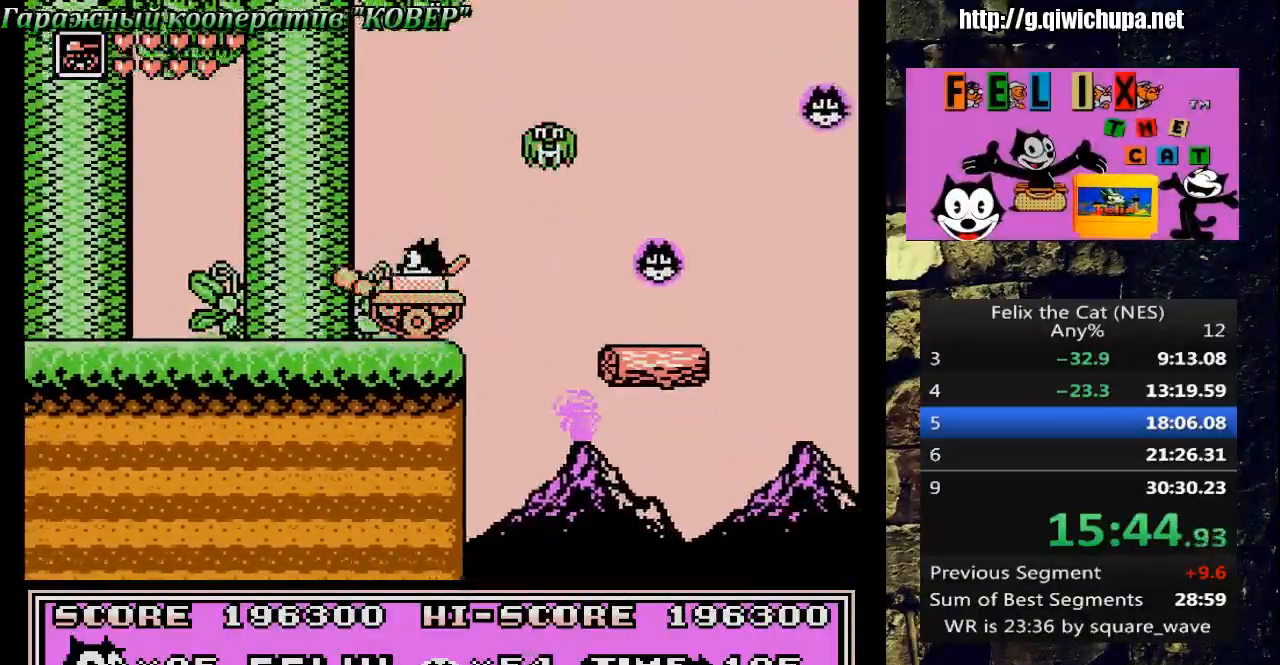
{"buttons": ["A", "DPAD_RIGHT"], "events": [[400, "A", "down"], [450, "DPAD_RIGHT", "down"]]}
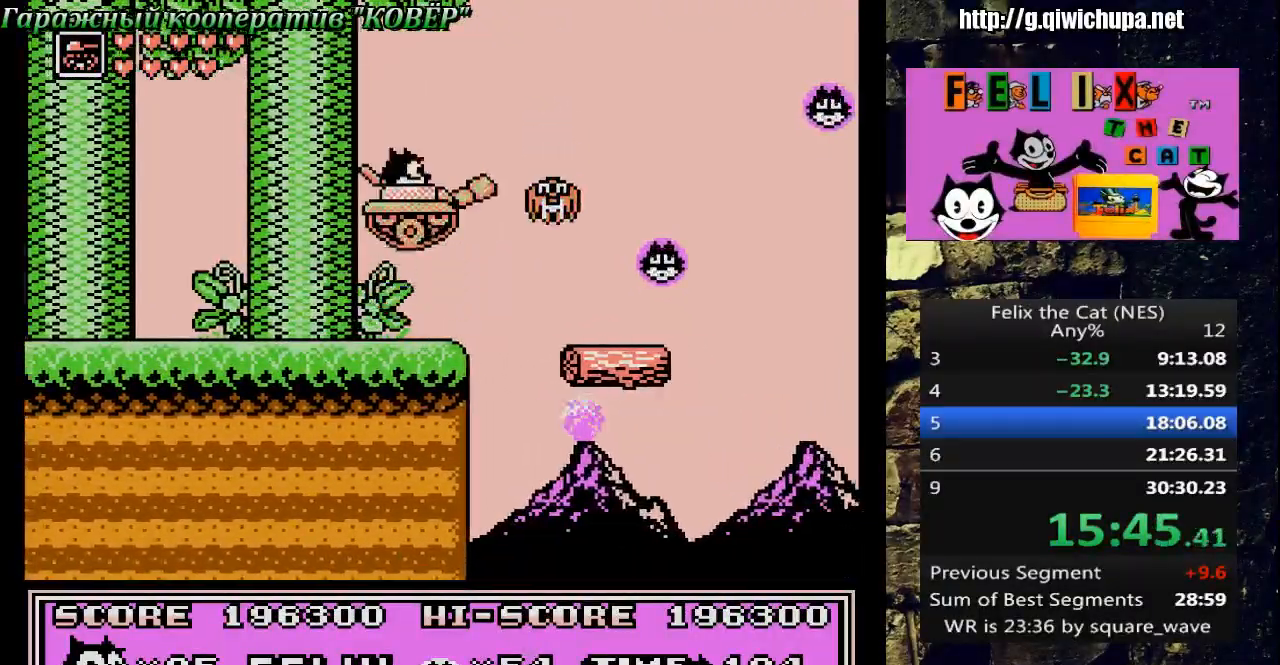
{"buttons": ["DPAD_RIGHT"], "events": [[183, "A", "up"]]}
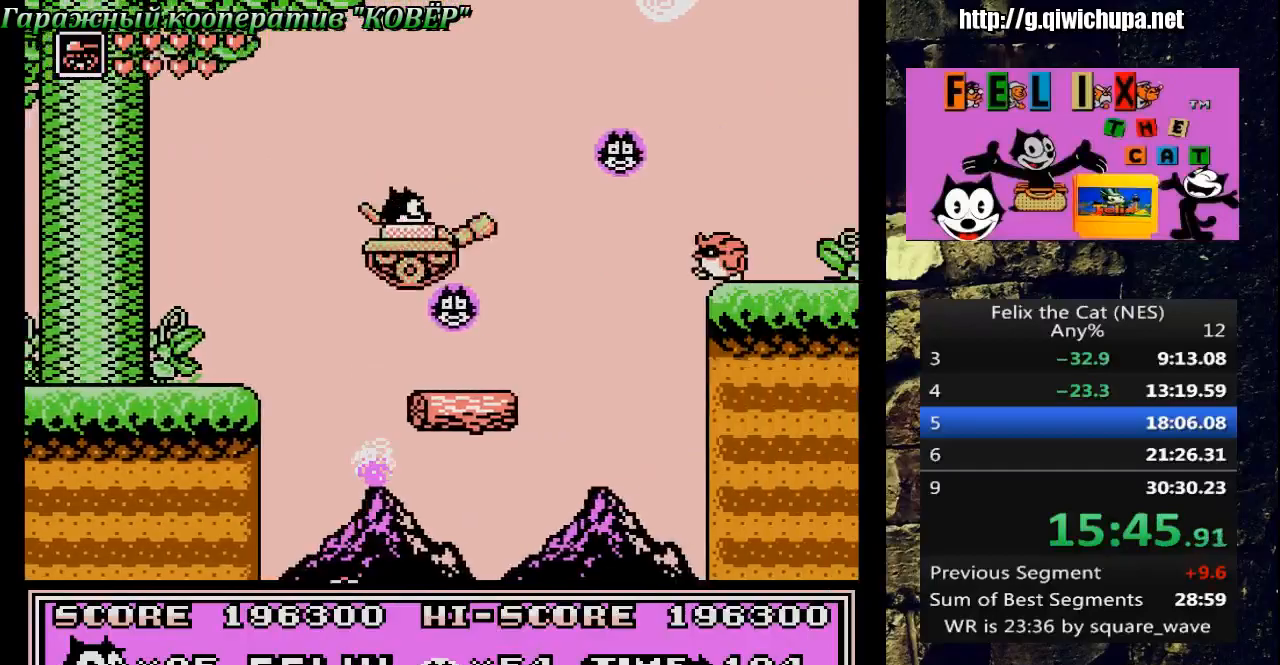
{"buttons": ["A", "DPAD_RIGHT"], "events": [[50, "DPAD_RIGHT", "up"], [67, "DPAD_LEFT", "down"], [133, "DPAD_LEFT", "up"], [133, "DPAD_UP", "down"], [150, "DPAD_RIGHT", "down"], [150, "DPAD_UP", "up"], [233, "A", "down"]]}
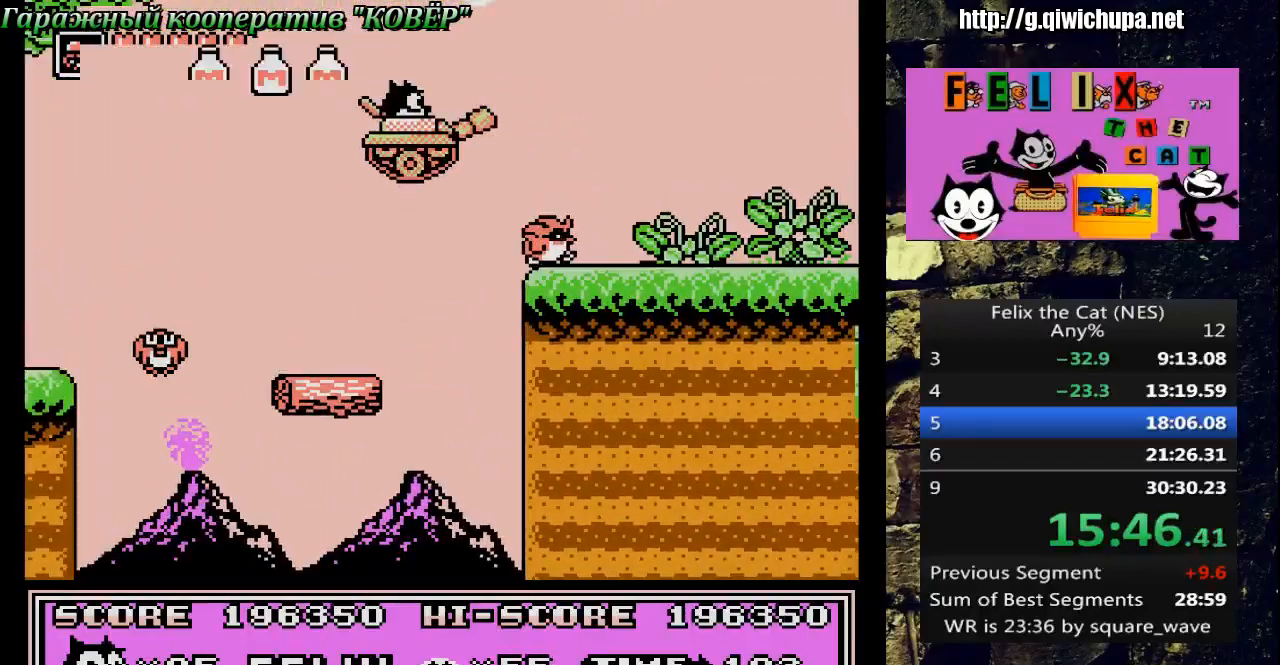
{"buttons": ["DPAD_RIGHT"], "events": [[467, "A", "up"]]}
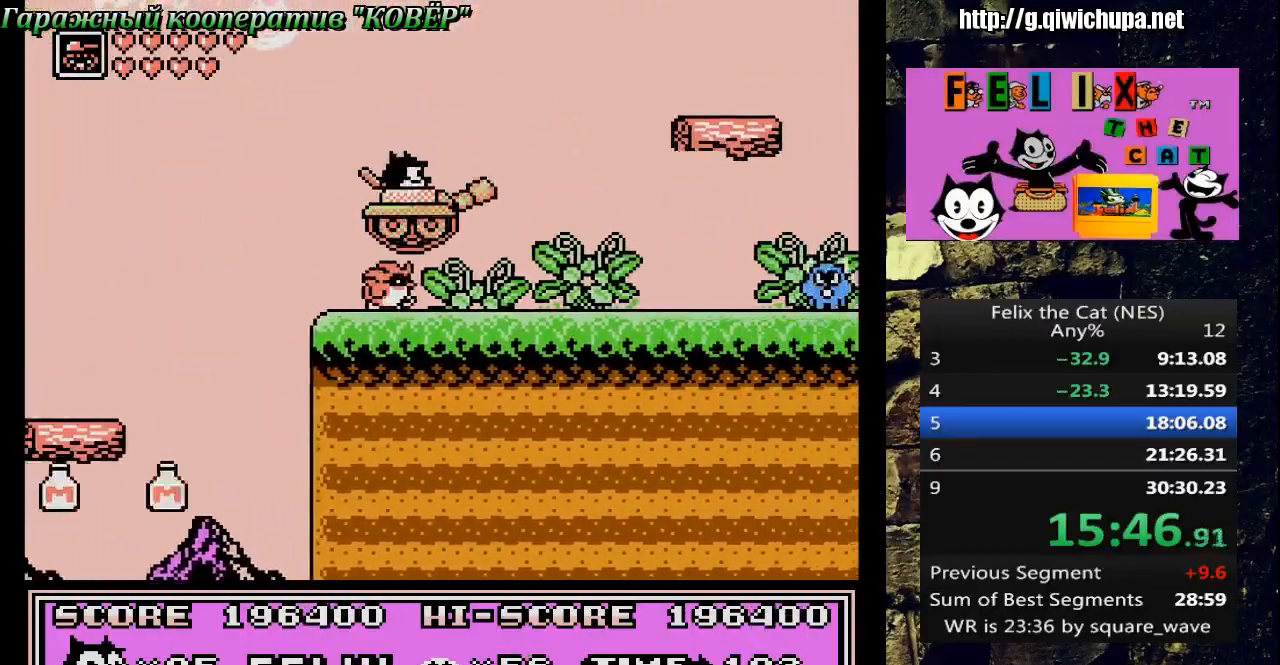
{"buttons": ["A", "DPAD_UP", "DPAD_RIGHT"], "events": [[167, "A", "down"], [500, "DPAD_UP", "down"]]}
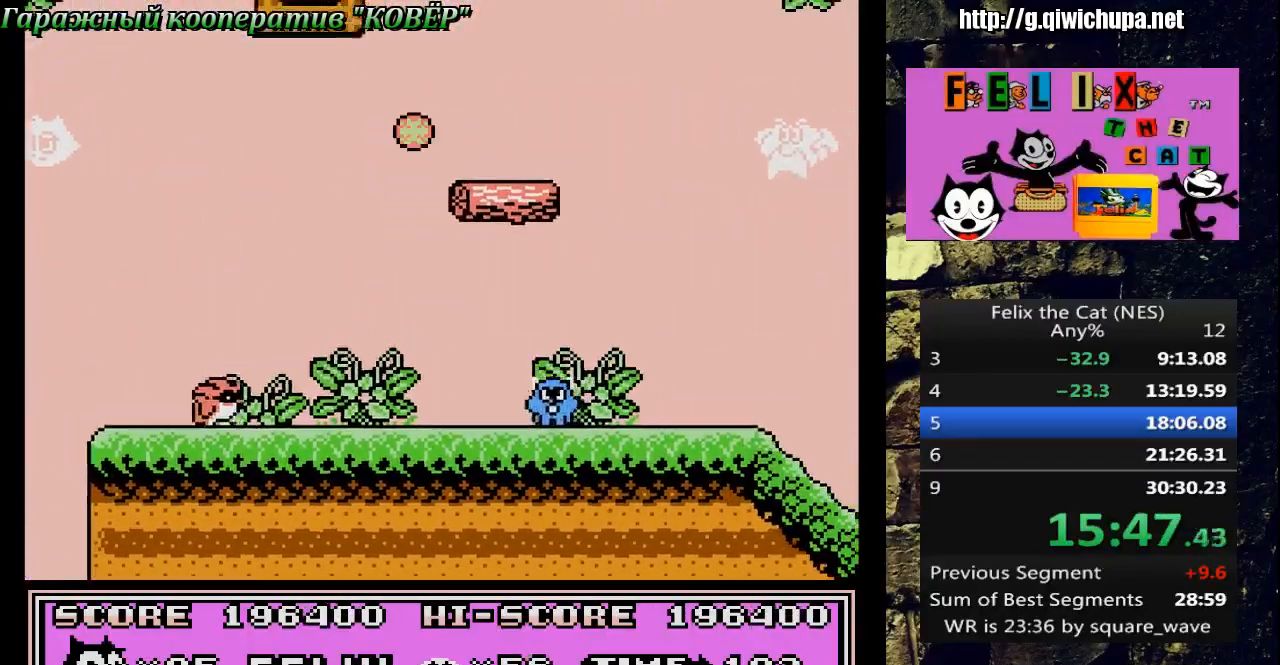
{"buttons": [], "events": [[50, "DPAD_UP", "up"], [133, "DPAD_RIGHT", "up"], [167, "A", "up"], [183, "DPAD_LEFT", "down"], [283, "DPAD_LEFT", "up"]]}
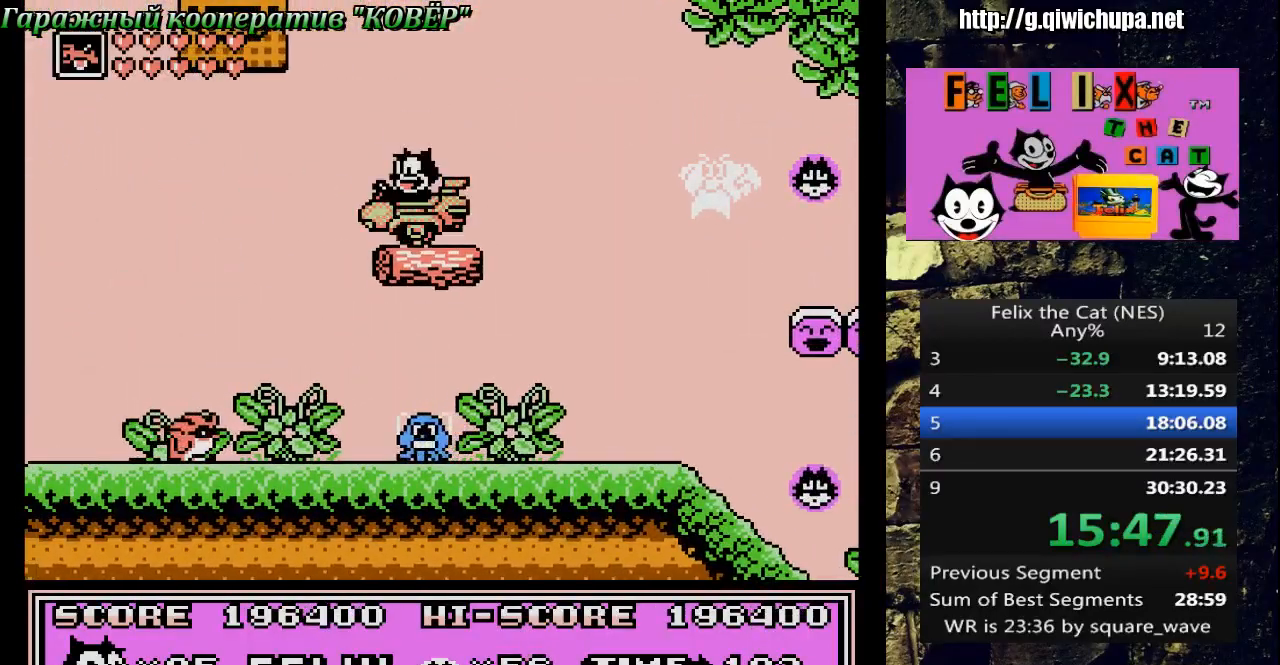
{"buttons": ["A", "DPAD_UP"], "events": [[50, "A", "down"], [100, "DPAD_LEFT", "down"], [500, "DPAD_LEFT", "up"], [500, "DPAD_UP", "down"]]}
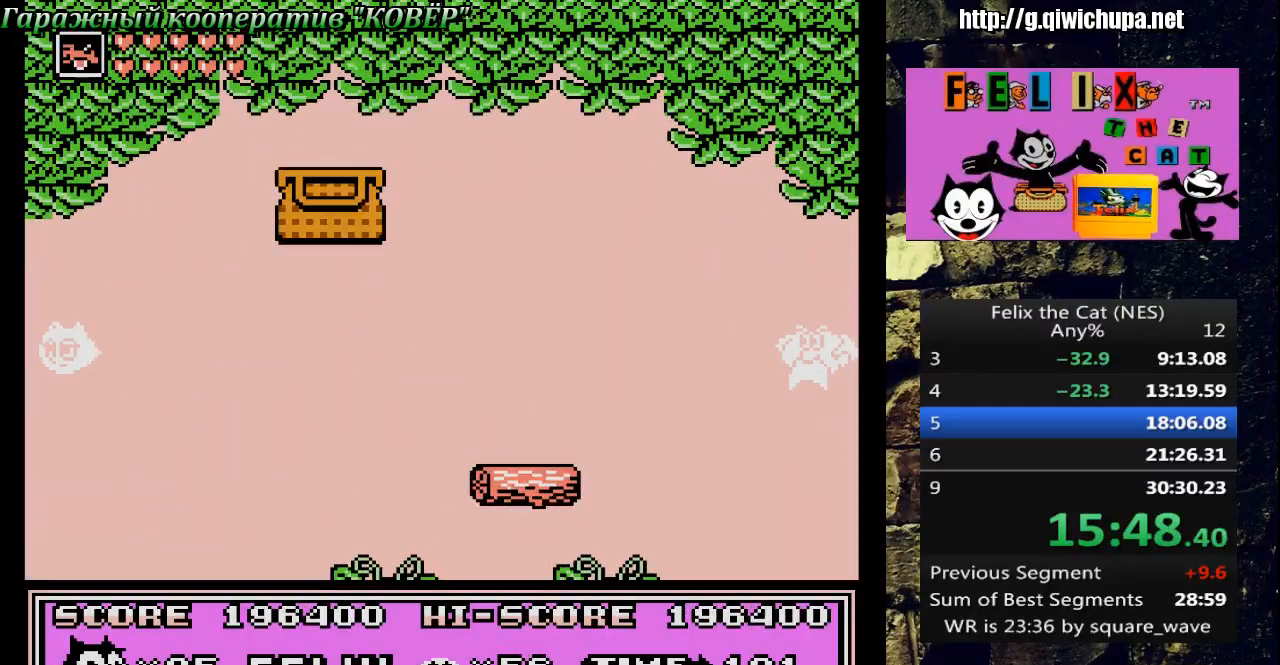
{"buttons": ["DPAD_RIGHT"], "events": [[17, "DPAD_UP", "up"], [83, "A", "up"], [150, "DPAD_LEFT", "down"], [250, "DPAD_LEFT", "up"], [250, "DPAD_UP", "down"], [267, "DPAD_UP", "up"], [283, "DPAD_RIGHT", "down"]]}
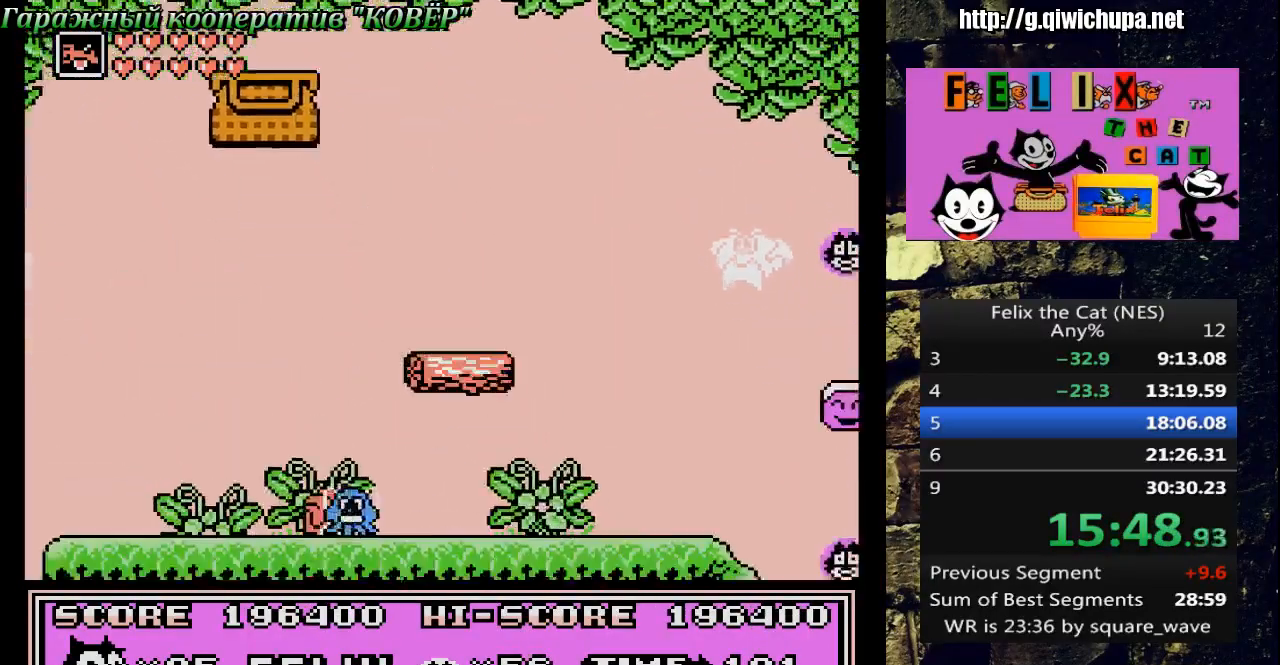
{"buttons": ["A", "DPAD_LEFT"], "events": [[83, "DPAD_RIGHT", "up"], [117, "DPAD_LEFT", "down"], [217, "DPAD_LEFT", "up"], [267, "A", "down"], [400, "DPAD_LEFT", "down"]]}
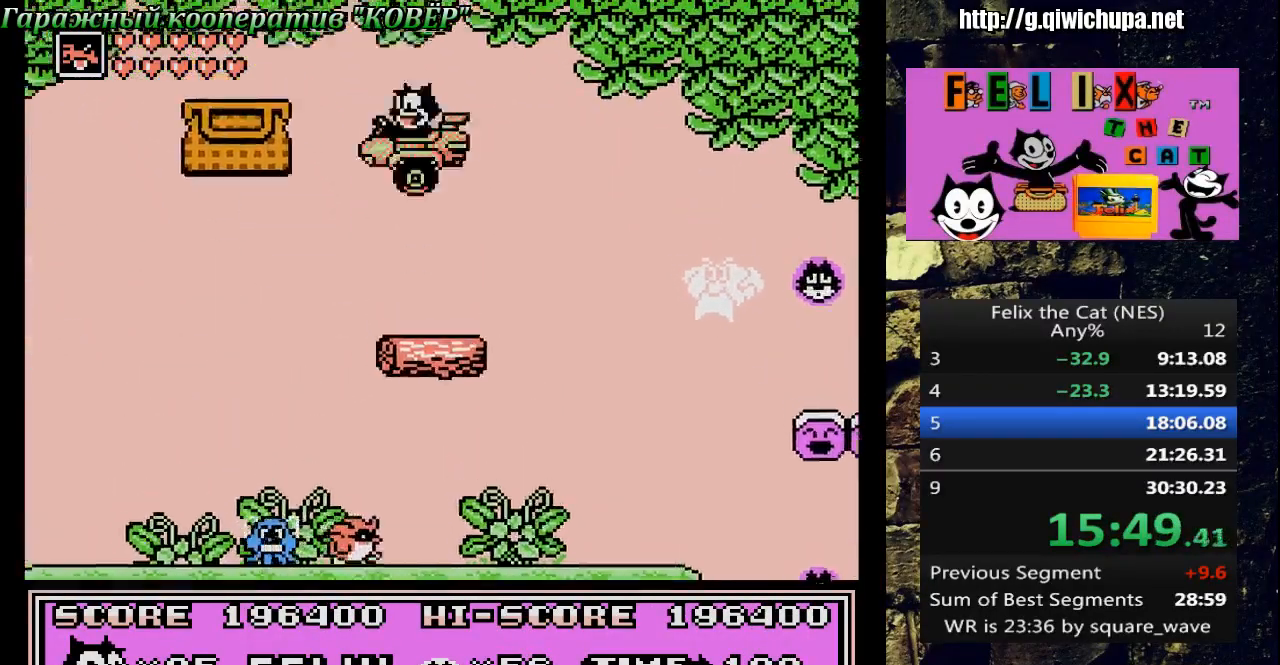
{"buttons": ["DPAD_LEFT"], "events": [[300, "A", "up"], [333, "DPAD_LEFT", "up"], [367, "DPAD_LEFT", "down"]]}
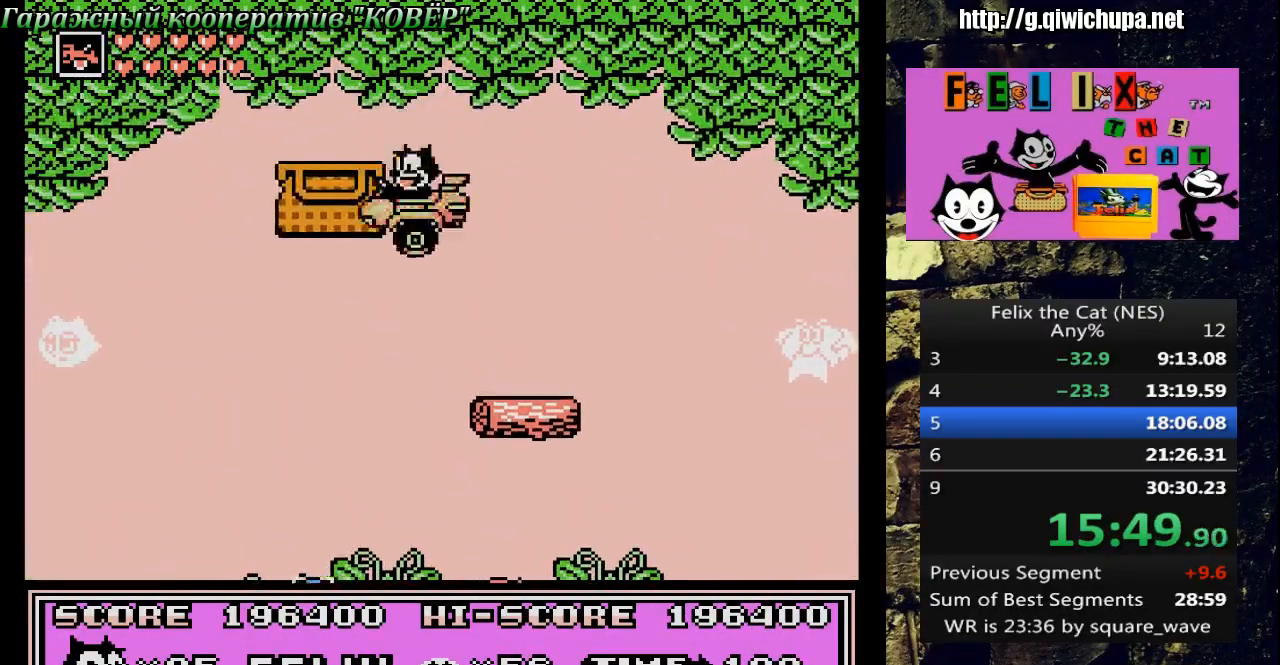
{"buttons": ["A", "DPAD_LEFT"], "events": [[17, "DPAD_LEFT", "up"], [50, "DPAD_RIGHT", "down"], [383, "DPAD_RIGHT", "up"], [450, "DPAD_LEFT", "down"], [500, "A", "down"]]}
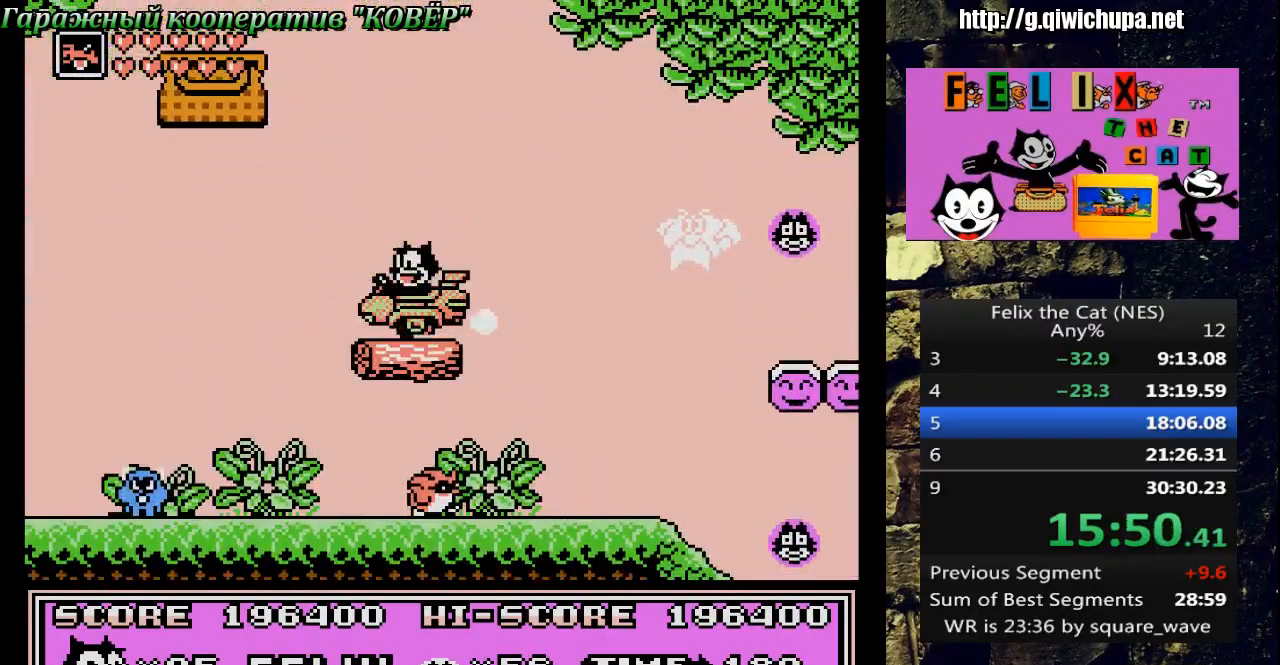
{"buttons": [], "events": [[33, "DPAD_LEFT", "up"], [217, "A", "up"]]}
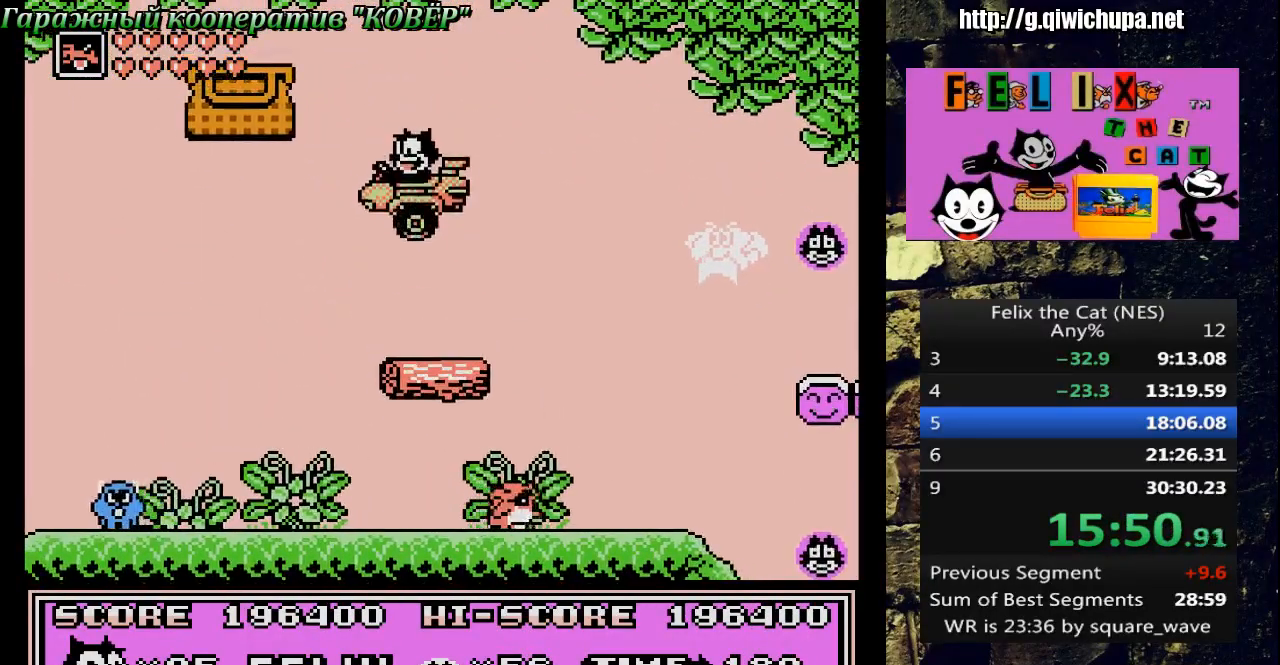
{"buttons": [], "events": []}
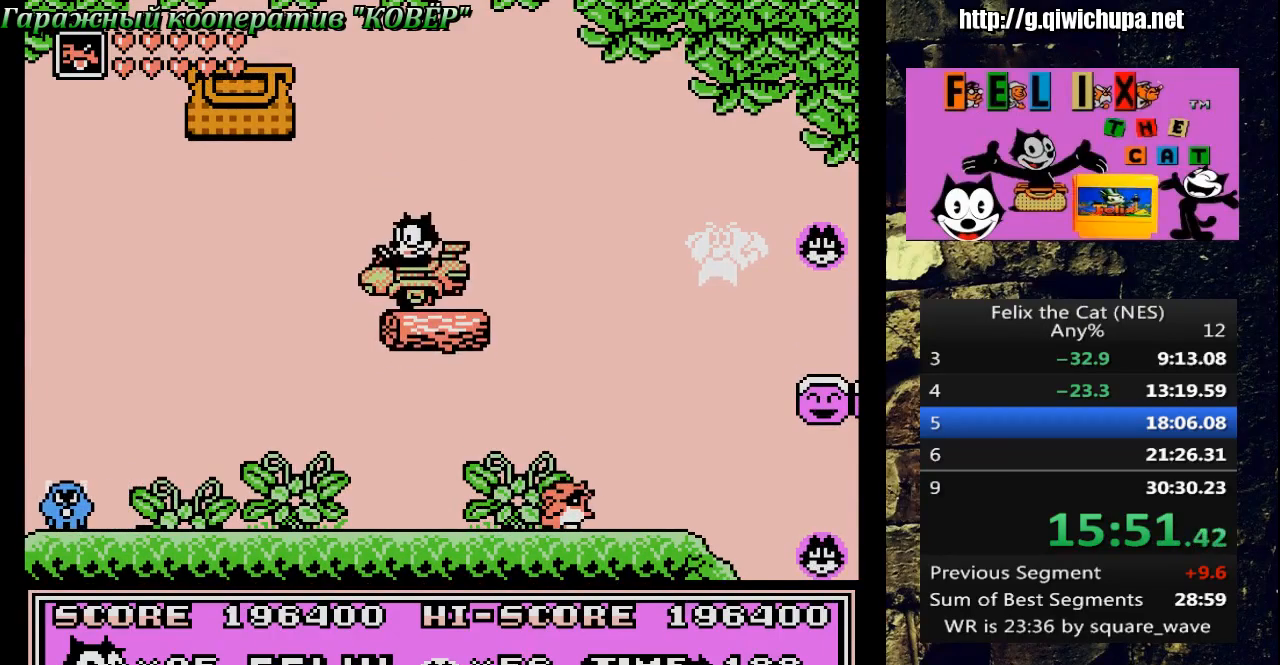
{"buttons": ["A", "DPAD_LEFT"], "events": [[233, "A", "down"], [367, "DPAD_LEFT", "down"]]}
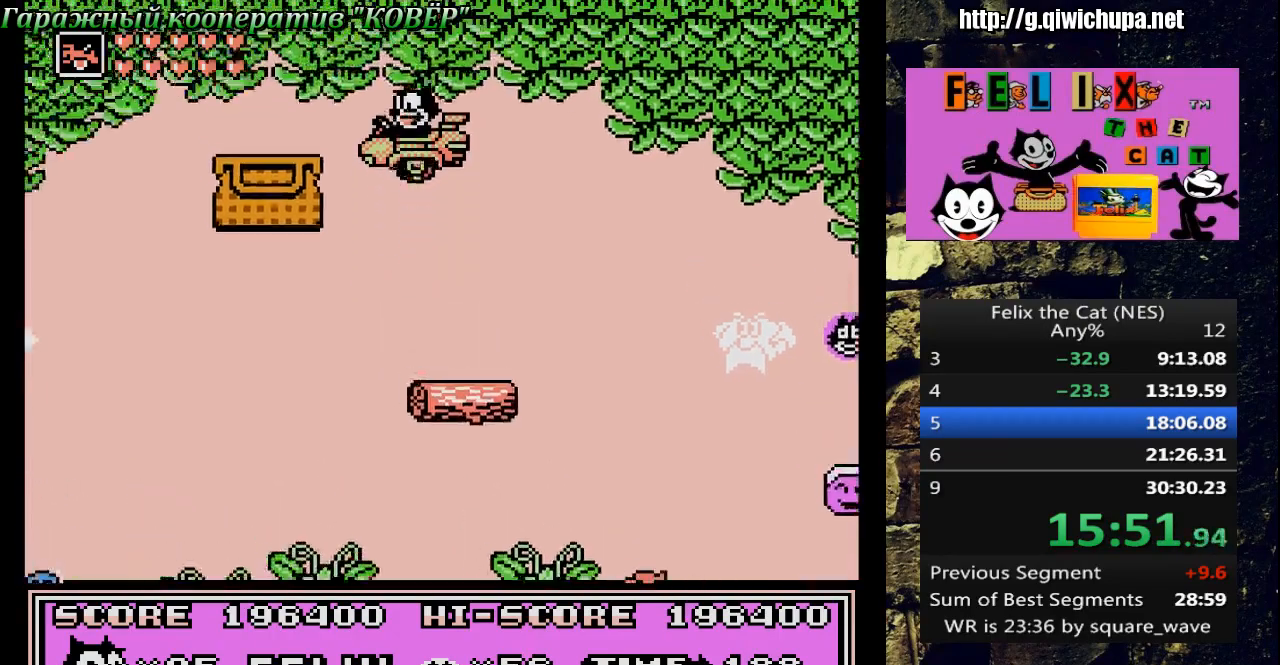
{"buttons": ["DPAD_DOWN"], "events": [[217, "A", "up"], [250, "DPAD_DOWN", "down"], [250, "DPAD_LEFT", "up"], [383, "DPAD_LEFT", "down"], [400, "DPAD_LEFT", "up"]]}
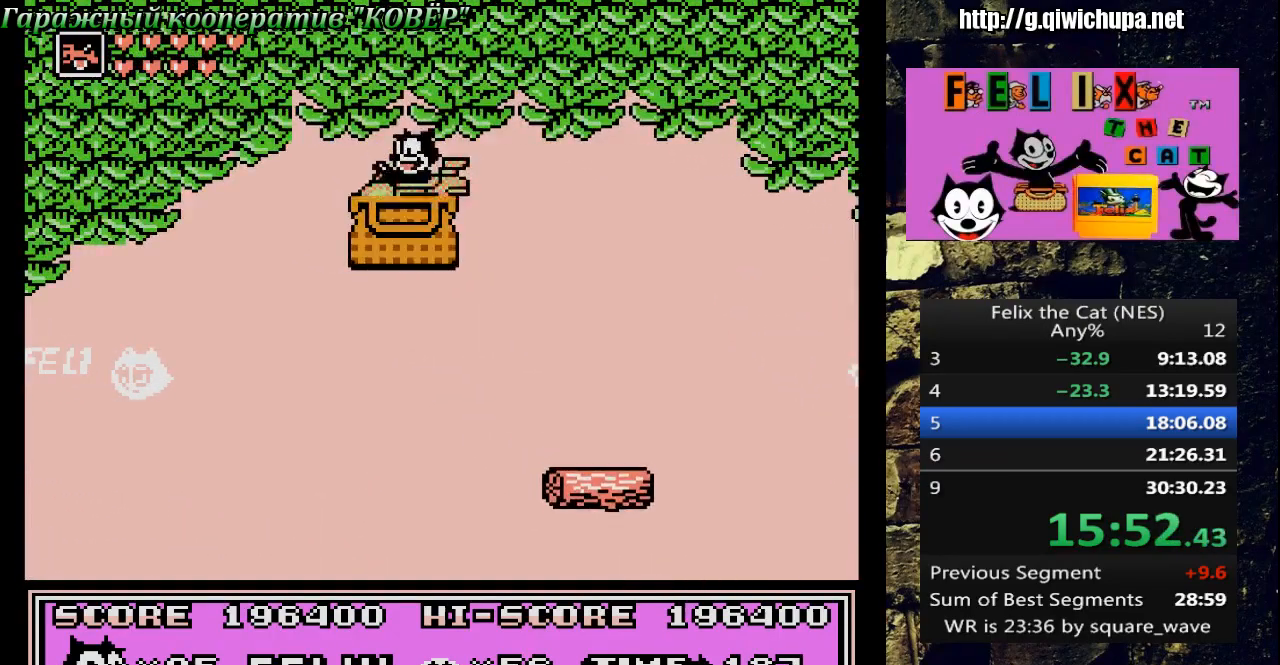
{"buttons": [], "events": [[117, "DPAD_DOWN", "up"]]}
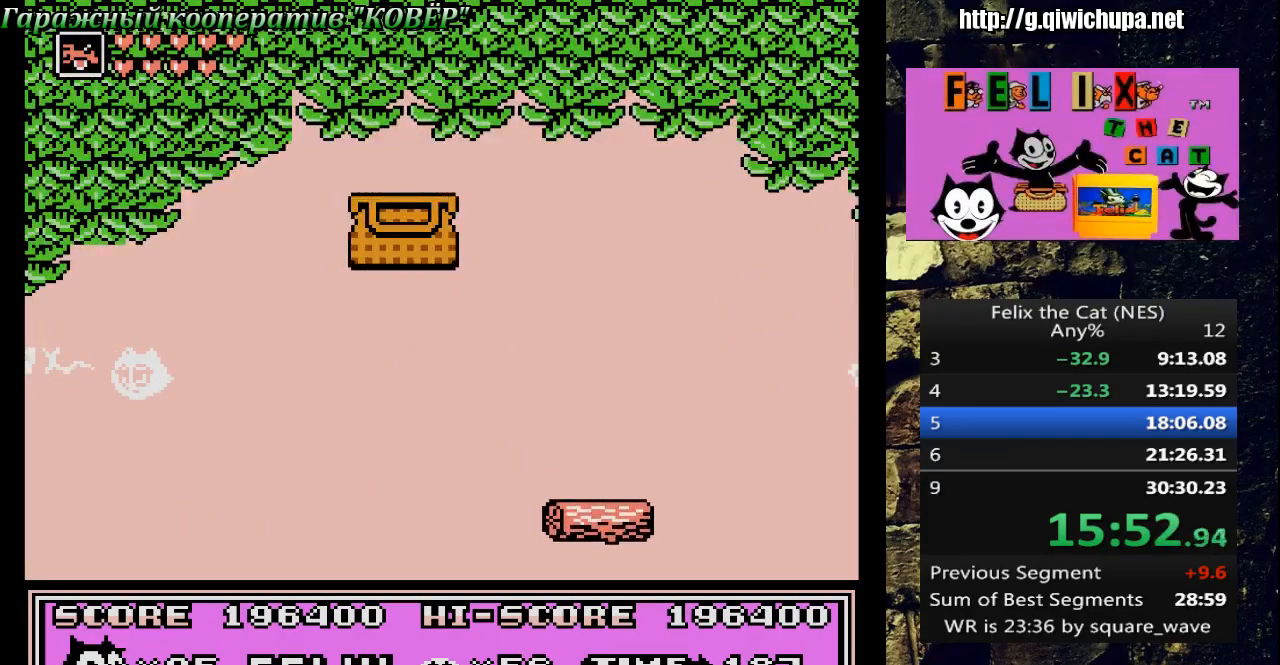
{"buttons": [], "events": []}
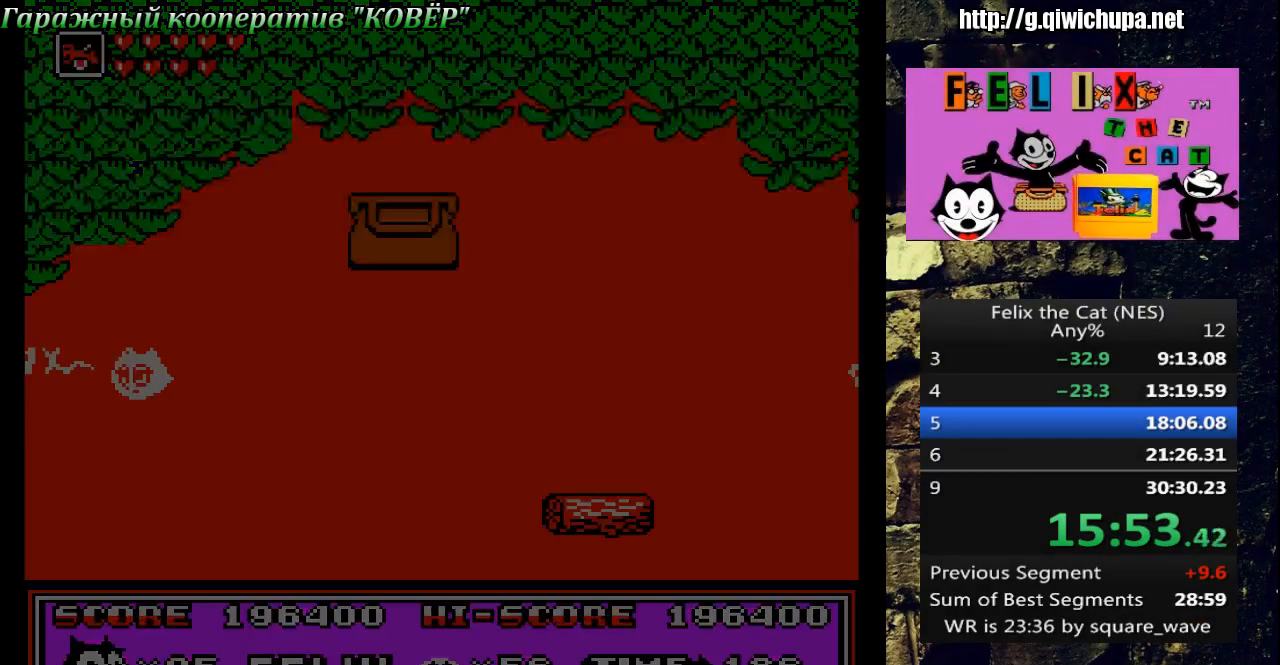
{"buttons": [], "events": []}
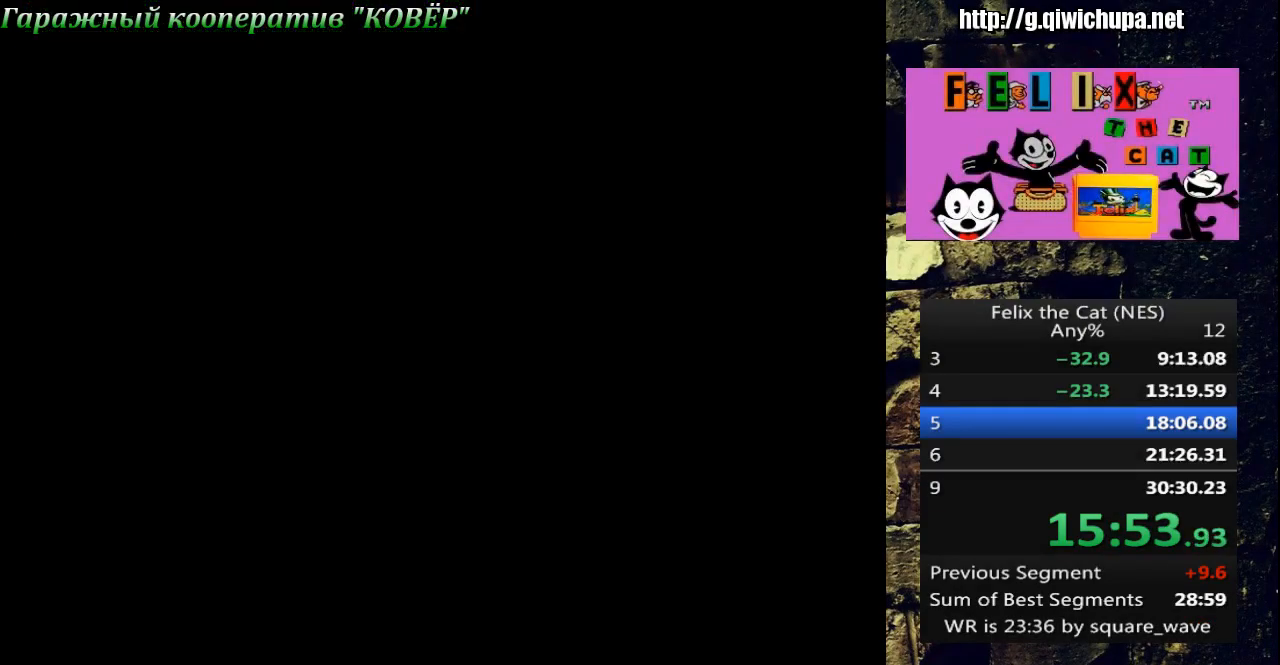
{"buttons": [], "events": []}
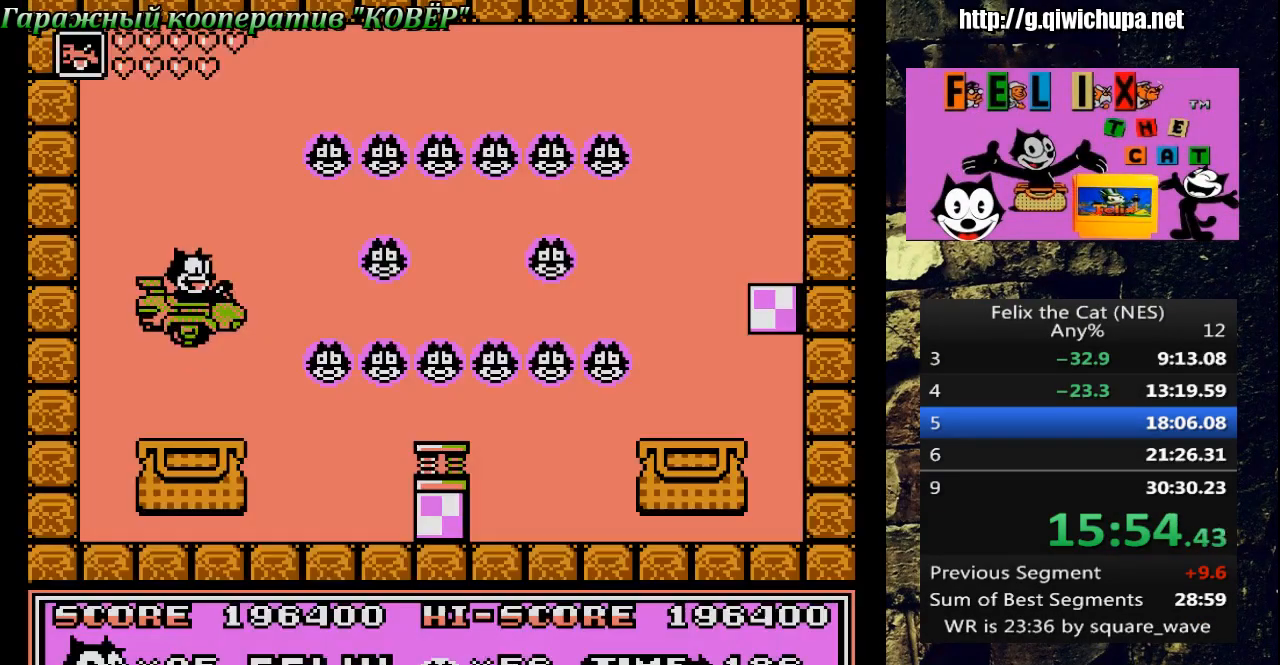
{"buttons": ["A", "DPAD_RIGHT"], "events": [[167, "DPAD_RIGHT", "down"], [383, "A", "down"]]}
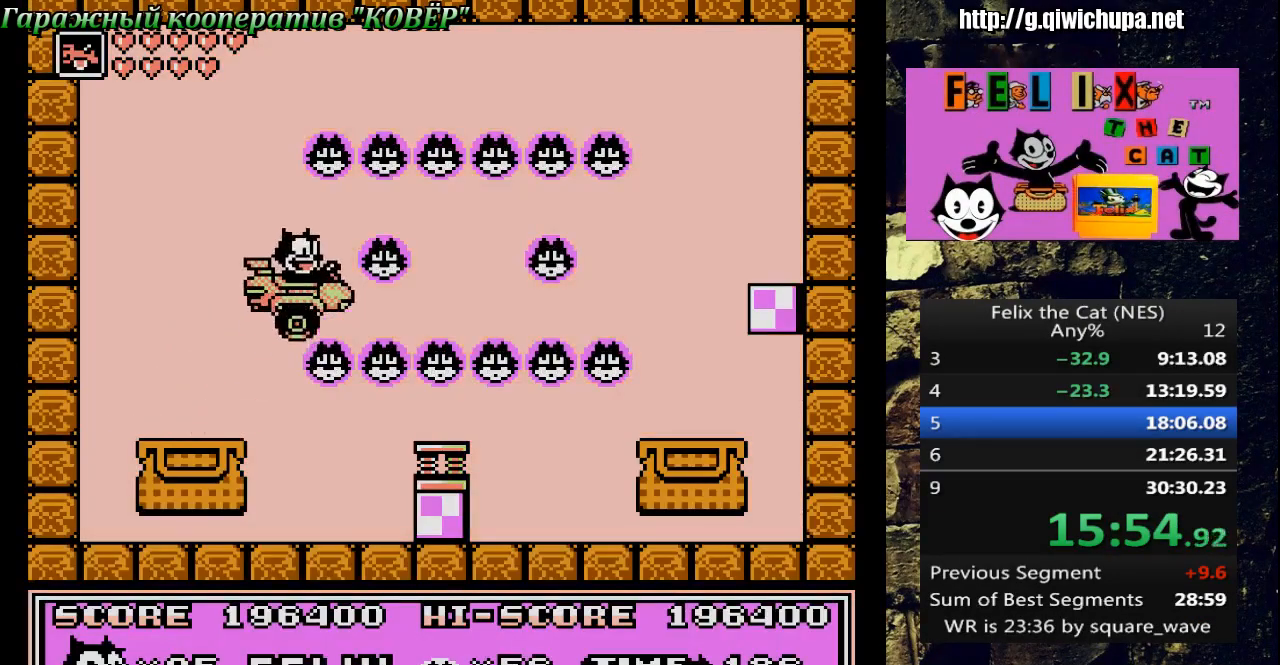
{"buttons": ["A", "DPAD_RIGHT"], "events": [[133, "DPAD_RIGHT", "up"], [167, "DPAD_LEFT", "down"], [367, "DPAD_LEFT", "up"], [467, "DPAD_RIGHT", "down"]]}
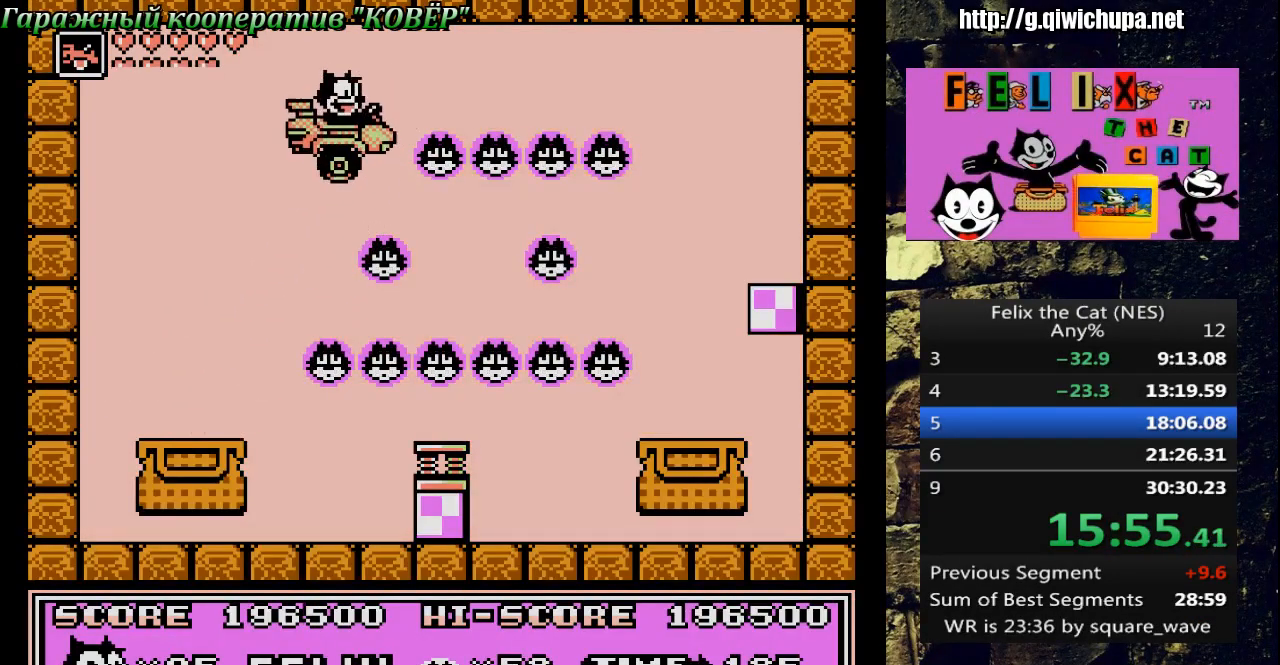
{"buttons": ["A", "DPAD_LEFT"], "events": [[183, "DPAD_RIGHT", "up"], [217, "A", "up"], [267, "DPAD_RIGHT", "down"], [317, "DPAD_RIGHT", "up"], [333, "DPAD_LEFT", "down"], [500, "A", "down"]]}